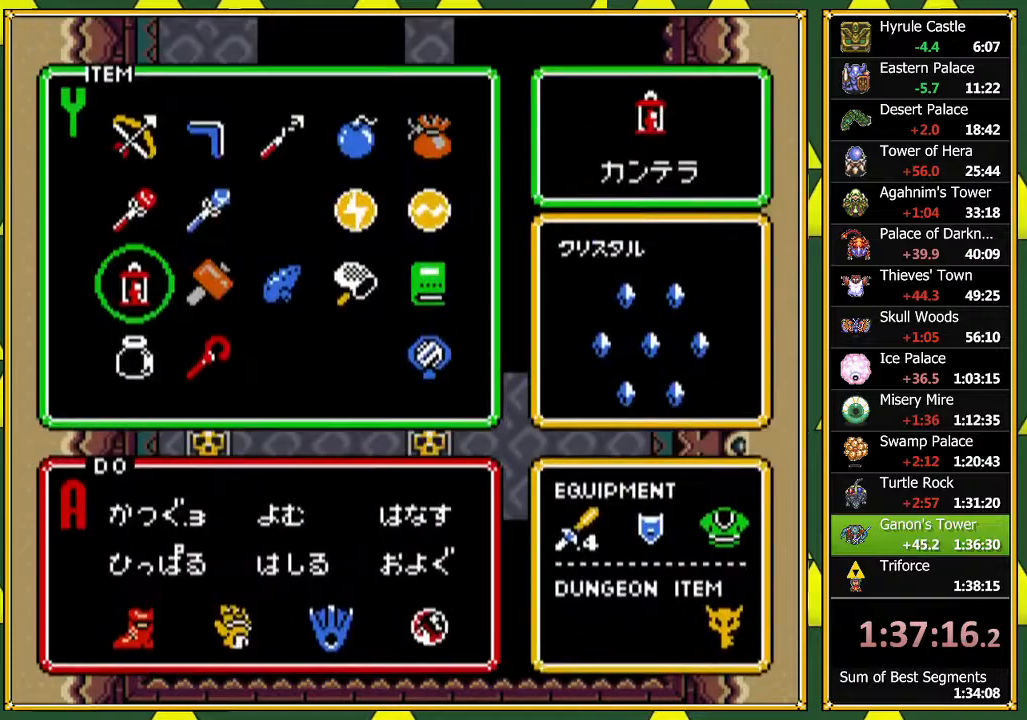
Gameplay with a controller (Nintendo layout); each line is a JSON object with the inputs held at the frame after it (dt_ms = milliseconds from this image to that frame). "events" lists button and stick changes between this image and that frame as [ms after this image, input, new state], when the widget could be followed in between. Not read: L1 L3 R1 R3.
{"dt_ms": 500, "buttons": ["DPAD_RIGHT"], "events": [[200, "DPAD_UP", "down"], [267, "DPAD_UP", "up"], [267, "START", "down"], [333, "DPAD_RIGHT", "down"], [367, "START", "up"]]}
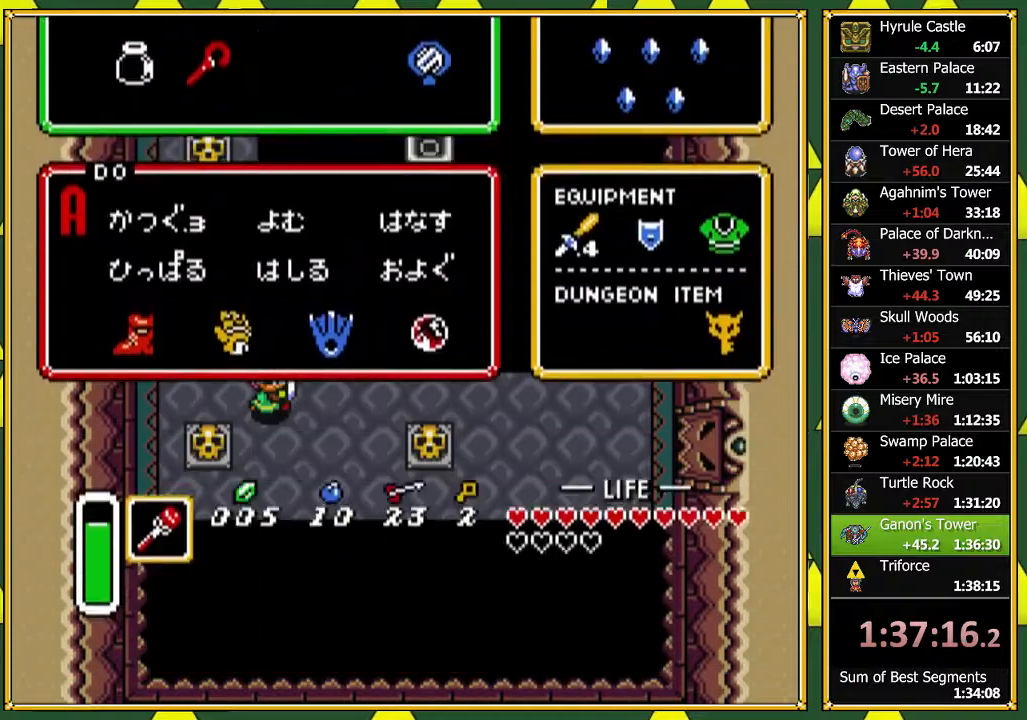
{"dt_ms": 500, "buttons": ["DPAD_RIGHT"], "events": []}
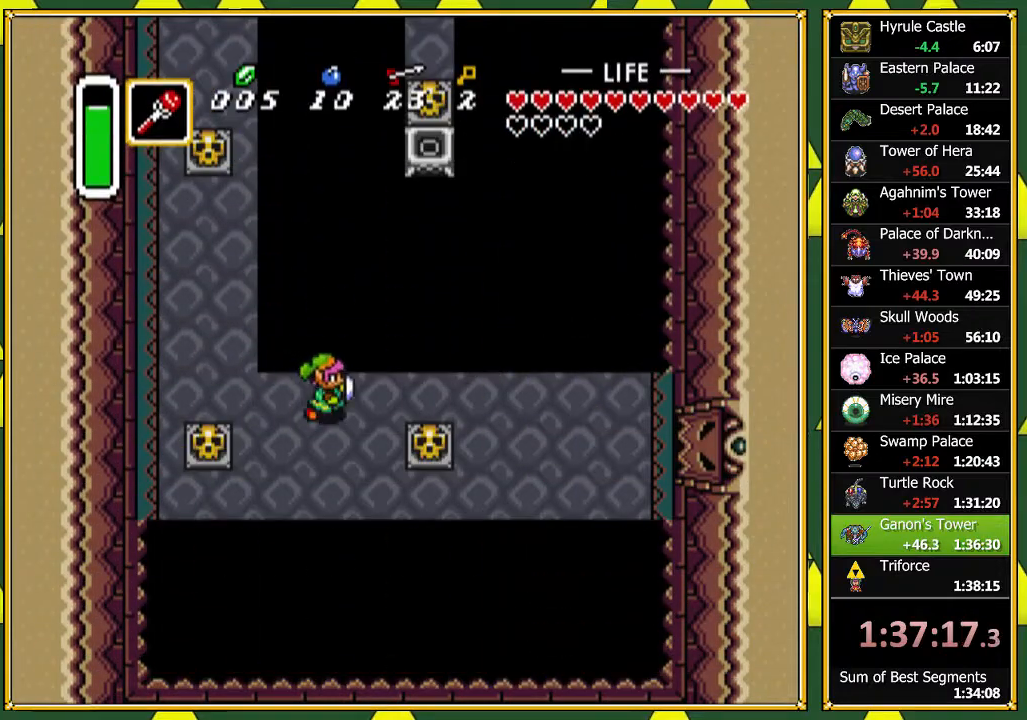
{"dt_ms": 500, "buttons": [], "events": [[367, "DPAD_RIGHT", "up"], [367, "Y", "down"], [467, "Y", "up"]]}
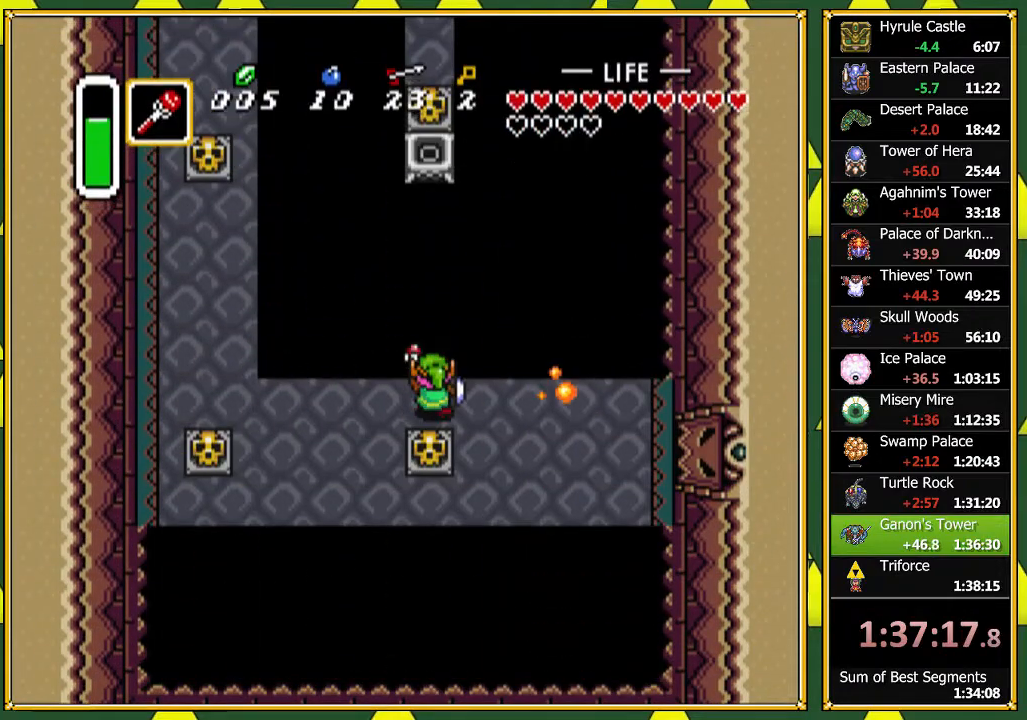
{"dt_ms": 500, "buttons": [], "events": [[300, "DPAD_DOWN", "down"], [433, "DPAD_DOWN", "up"], [433, "DPAD_LEFT", "down"], [467, "DPAD_LEFT", "up"]]}
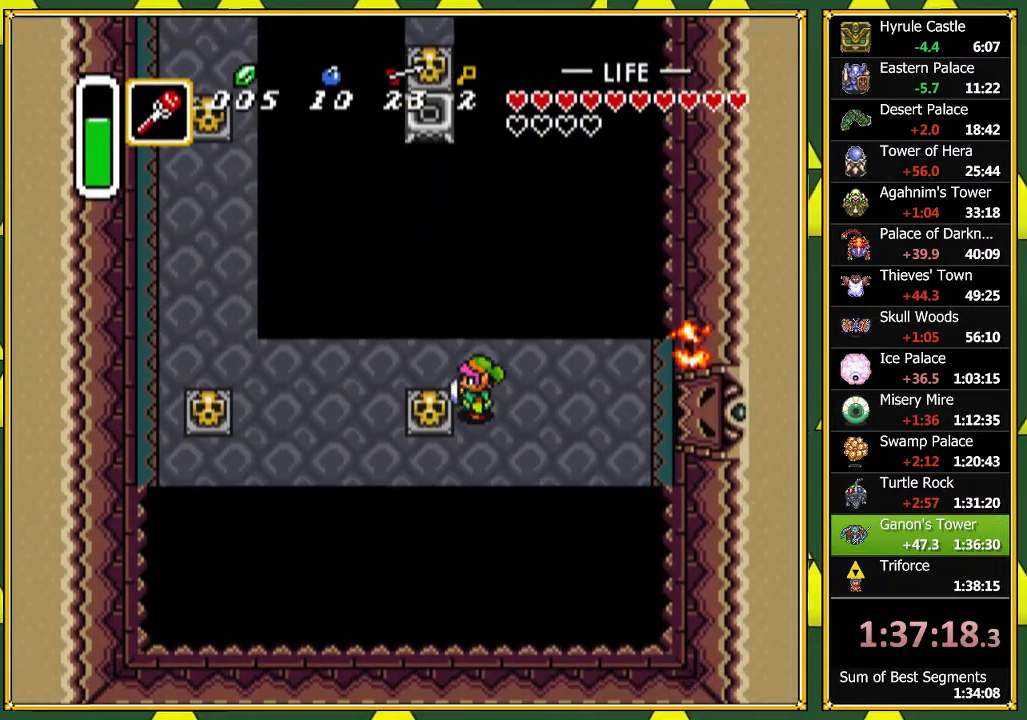
{"dt_ms": 500, "buttons": ["A"], "events": [[200, "DPAD_DOWN", "down"], [300, "DPAD_DOWN", "up"], [300, "DPAD_LEFT", "down"], [400, "A", "down"], [467, "DPAD_LEFT", "up"]]}
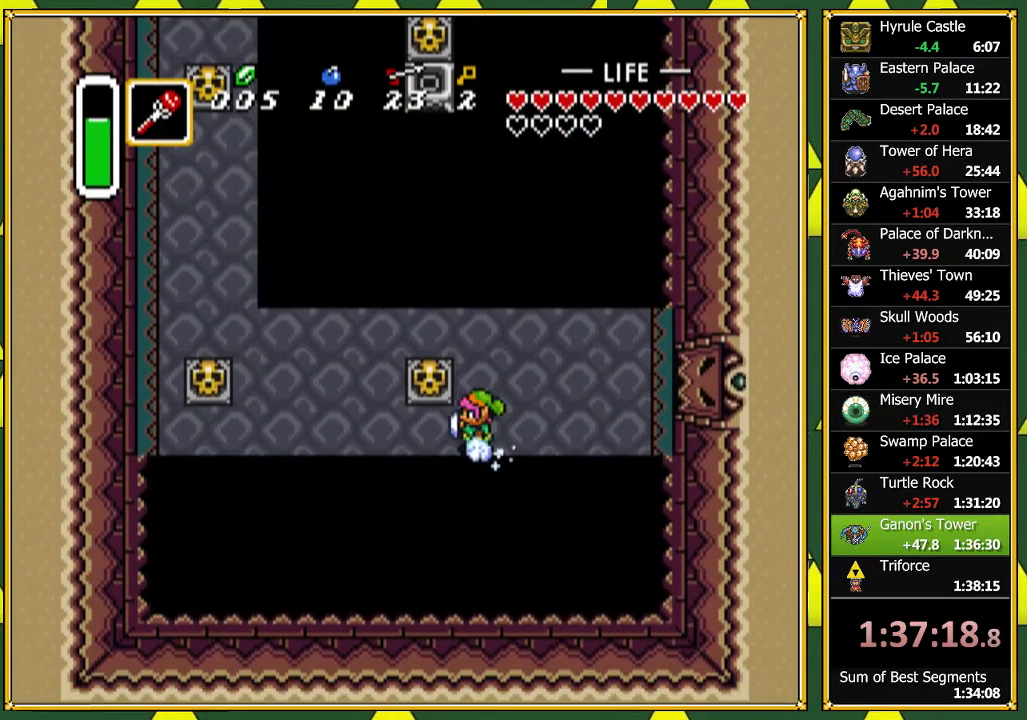
{"dt_ms": 500, "buttons": ["DPAD_UP"], "events": [[67, "A", "up"], [100, "DPAD_LEFT", "down"], [200, "DPAD_LEFT", "up"], [233, "DPAD_UP", "down"], [333, "A", "down"], [433, "A", "up"]]}
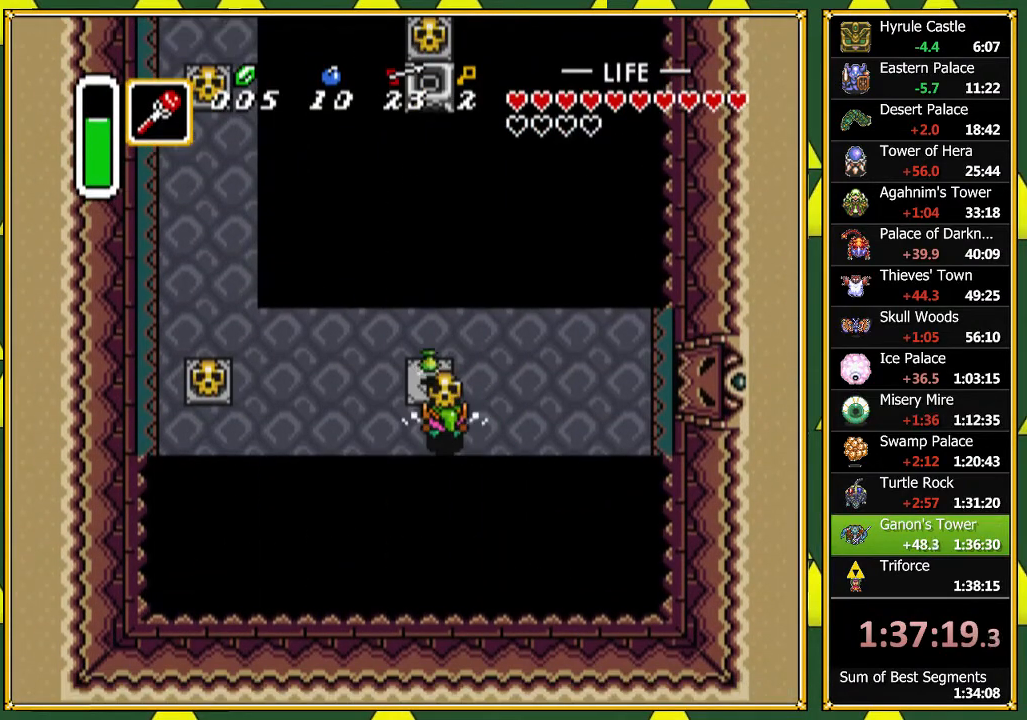
{"dt_ms": 500, "buttons": ["DPAD_RIGHT"], "events": [[133, "DPAD_LEFT", "down"], [133, "DPAD_UP", "up"], [200, "DPAD_LEFT", "up"], [233, "DPAD_UP", "down"], [267, "A", "down"], [300, "A", "up"], [367, "DPAD_UP", "up"], [400, "Y", "down"], [500, "DPAD_RIGHT", "down"], [500, "Y", "up"]]}
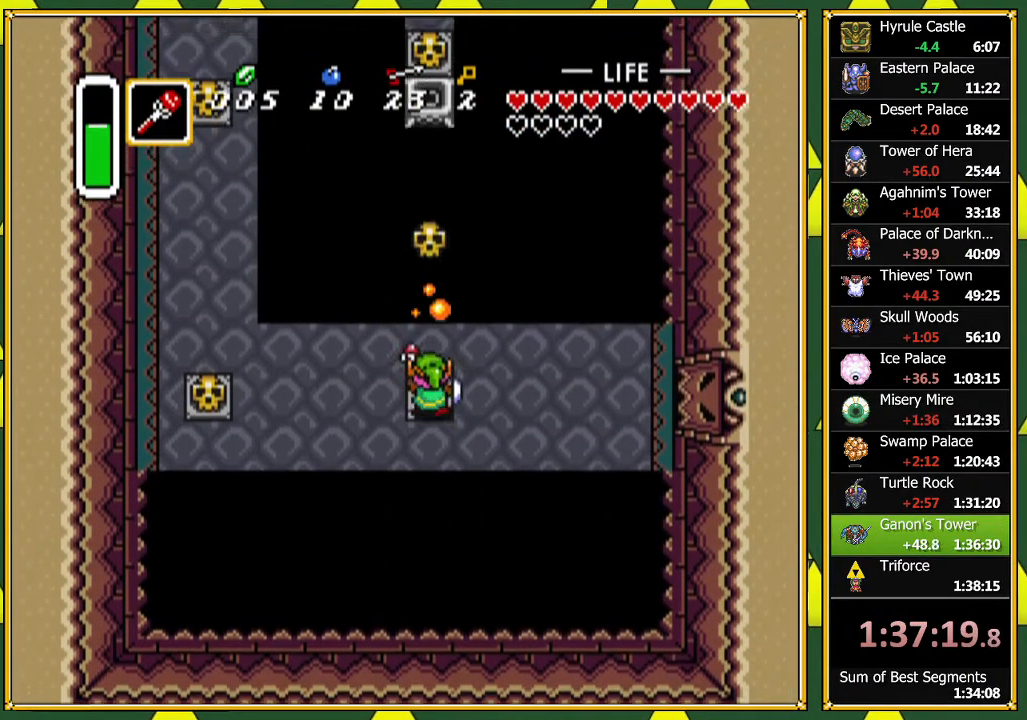
{"dt_ms": 500, "buttons": ["DPAD_RIGHT"], "events": [[367, "DPAD_RIGHT", "up"], [467, "DPAD_RIGHT", "down"]]}
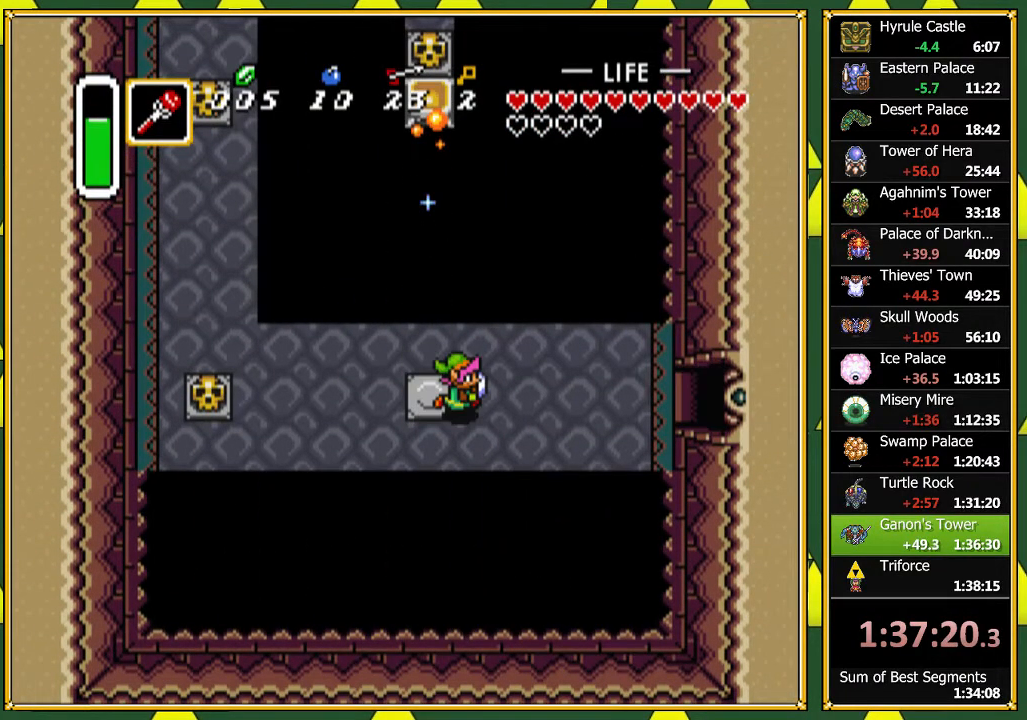
{"dt_ms": 500, "buttons": ["DPAD_RIGHT"], "events": []}
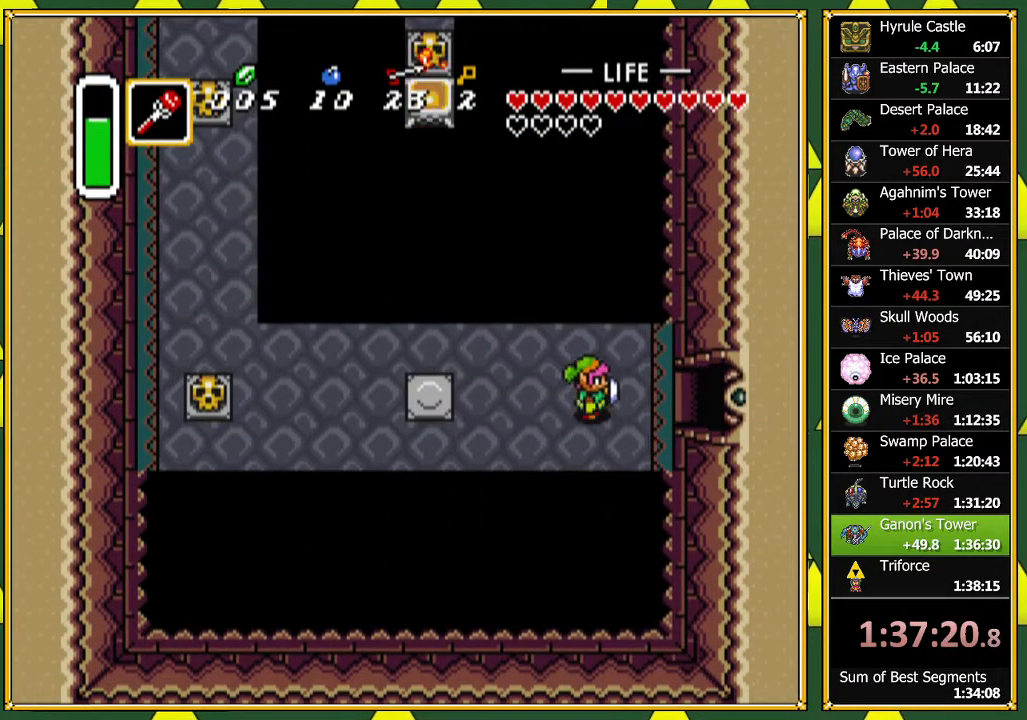
{"dt_ms": 500, "buttons": ["DPAD_RIGHT"], "events": []}
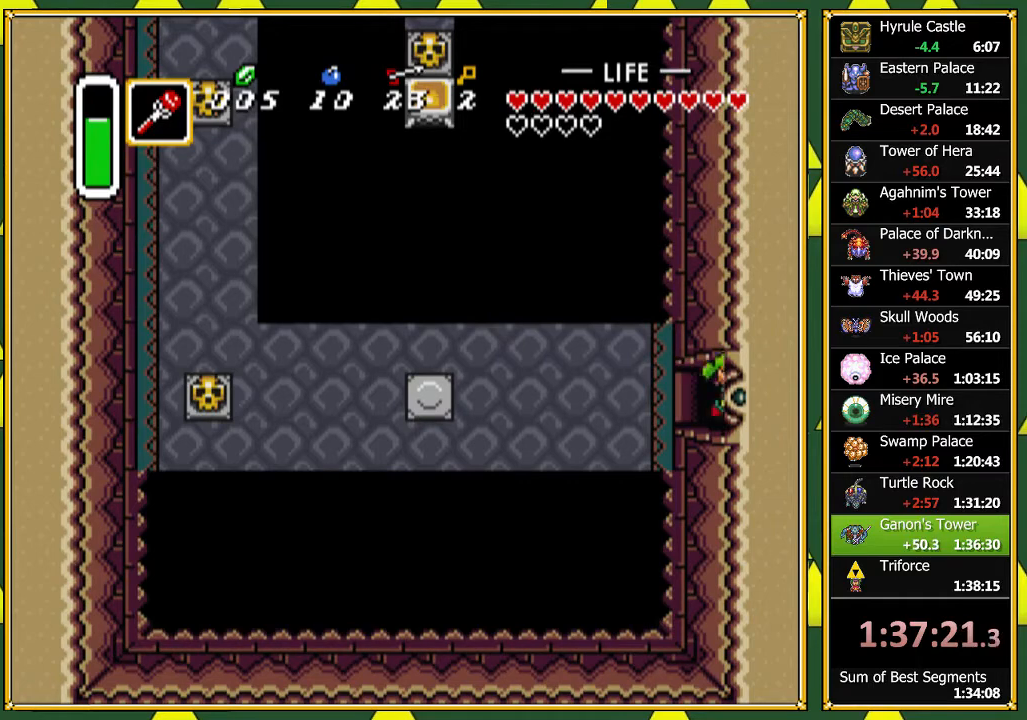
{"dt_ms": 500, "buttons": ["DPAD_RIGHT"], "events": []}
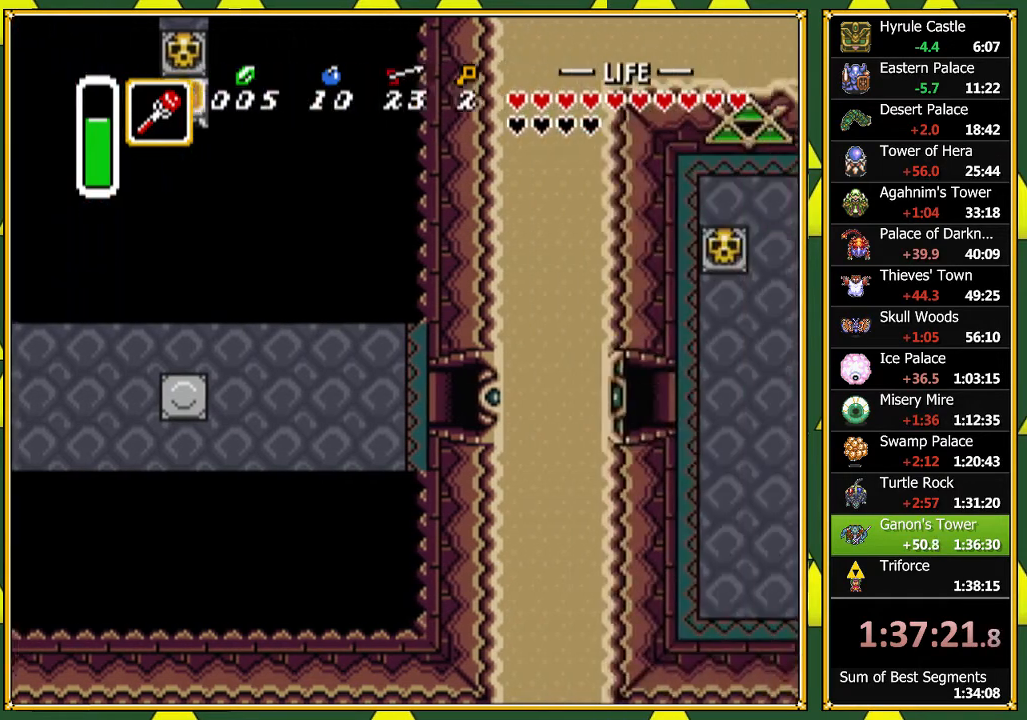
{"dt_ms": 500, "buttons": ["DPAD_RIGHT"], "events": [[67, "DPAD_RIGHT", "up"], [300, "DPAD_RIGHT", "down"]]}
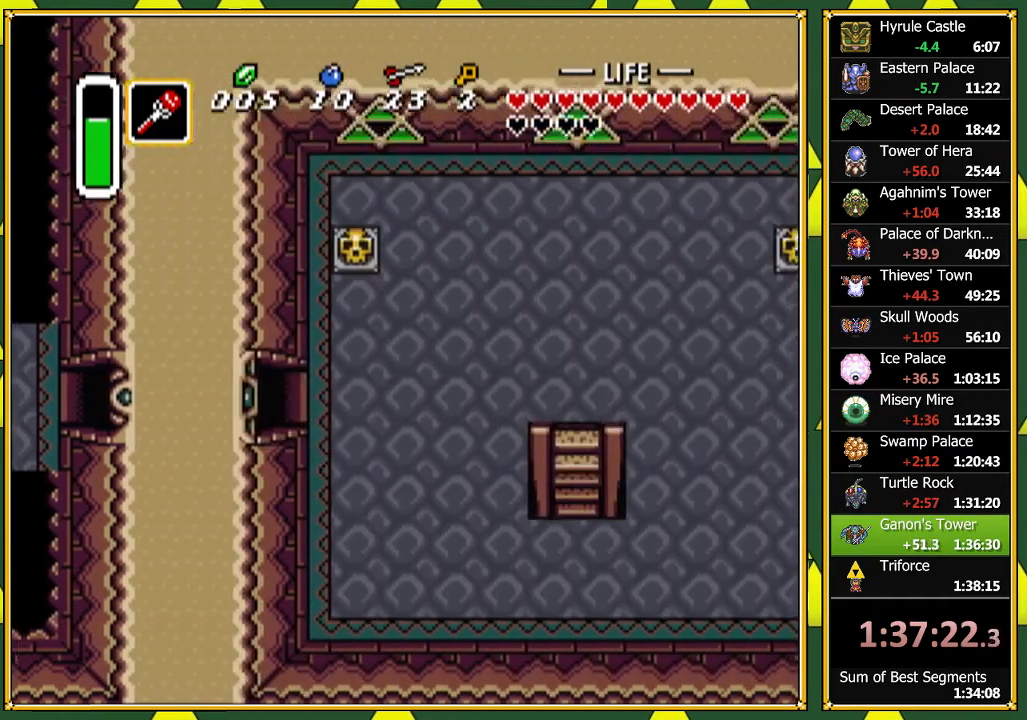
{"dt_ms": 500, "buttons": ["DPAD_RIGHT"], "events": []}
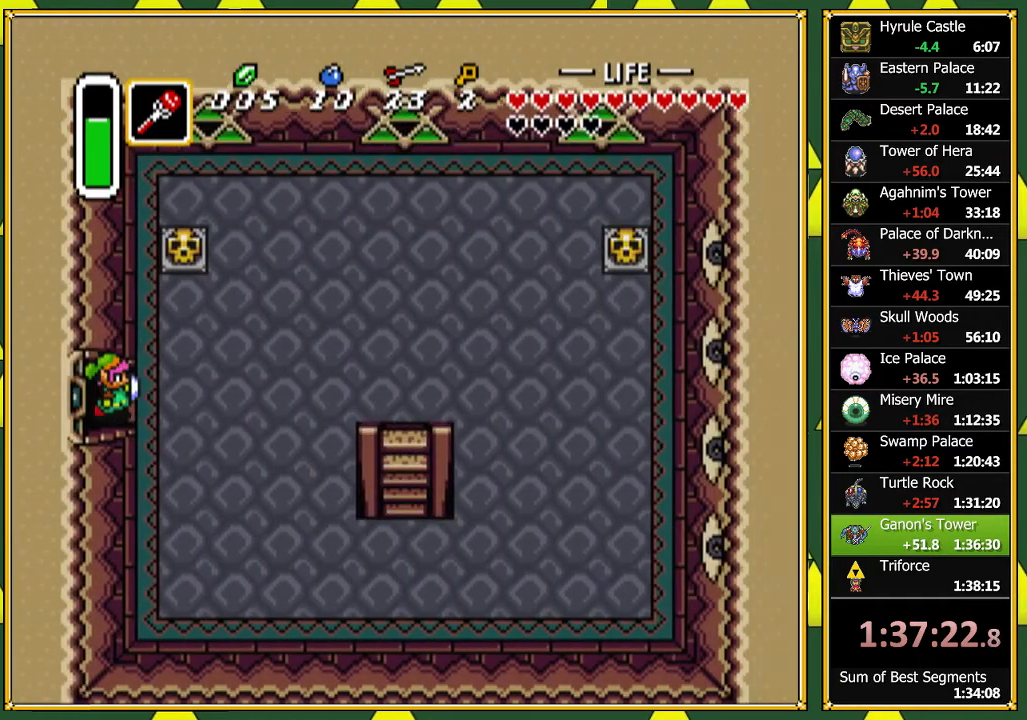
{"dt_ms": 500, "buttons": [], "events": [[200, "DPAD_RIGHT", "up"]]}
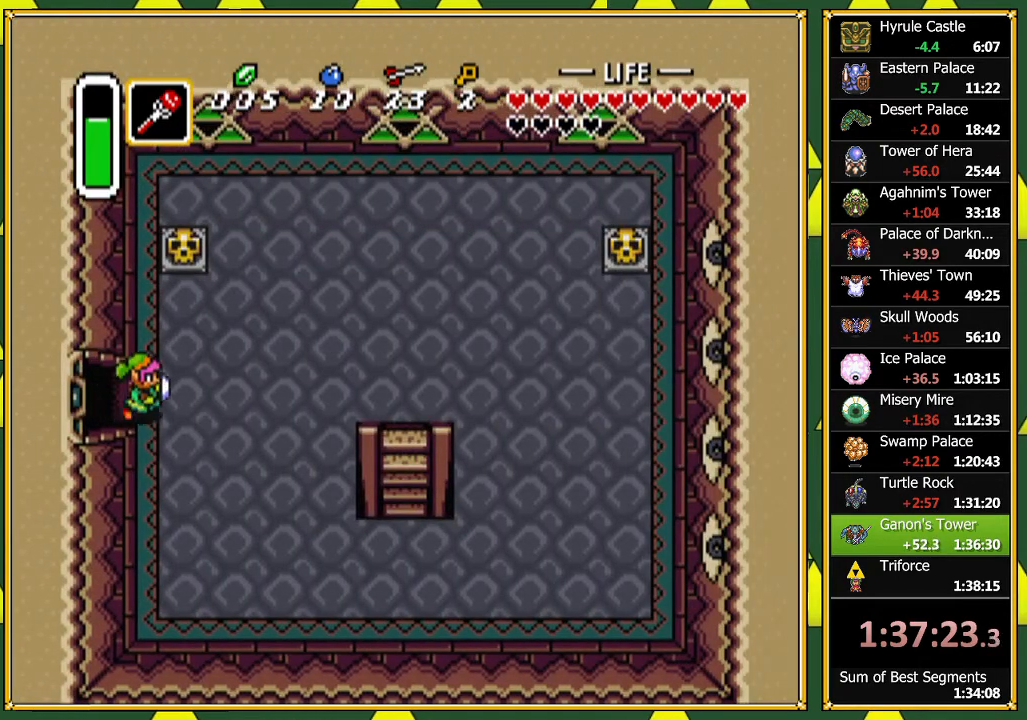
{"dt_ms": 500, "buttons": [], "events": []}
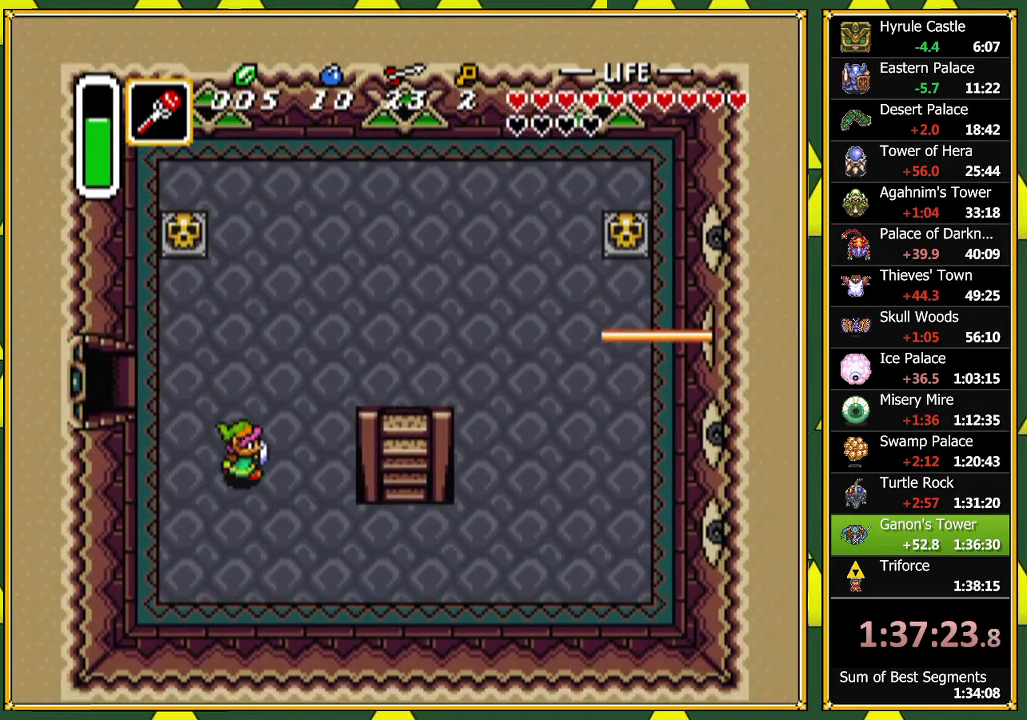
{"dt_ms": 500, "buttons": ["DPAD_RIGHT"], "events": [[367, "DPAD_RIGHT", "down"]]}
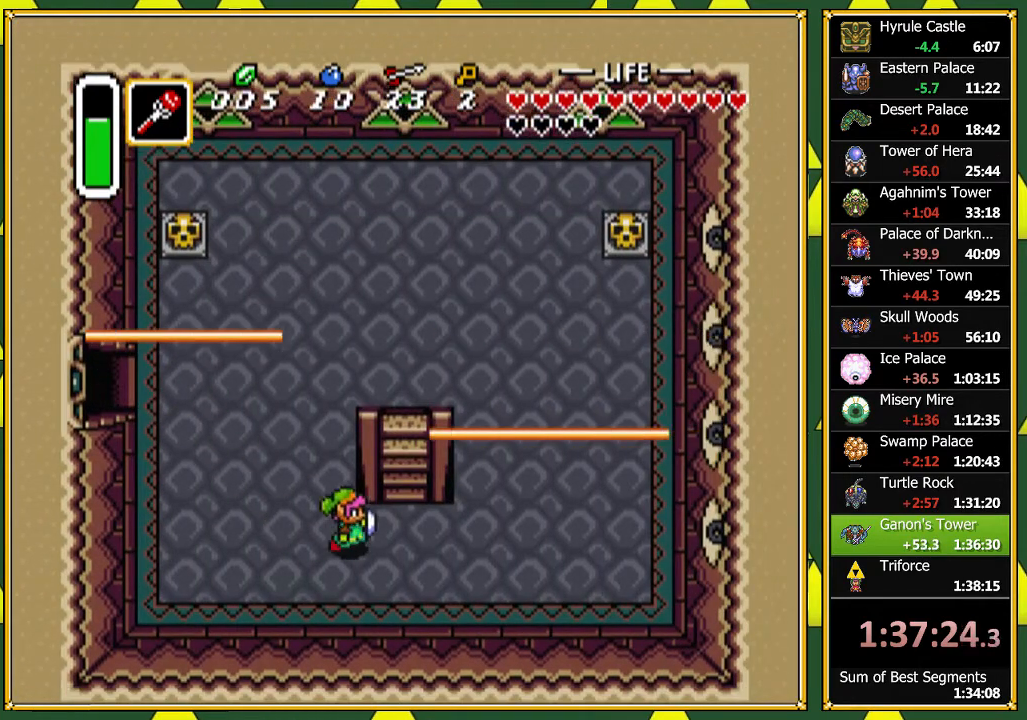
{"dt_ms": 500, "buttons": ["DPAD_UP"], "events": [[200, "DPAD_RIGHT", "up"], [200, "DPAD_UP", "down"]]}
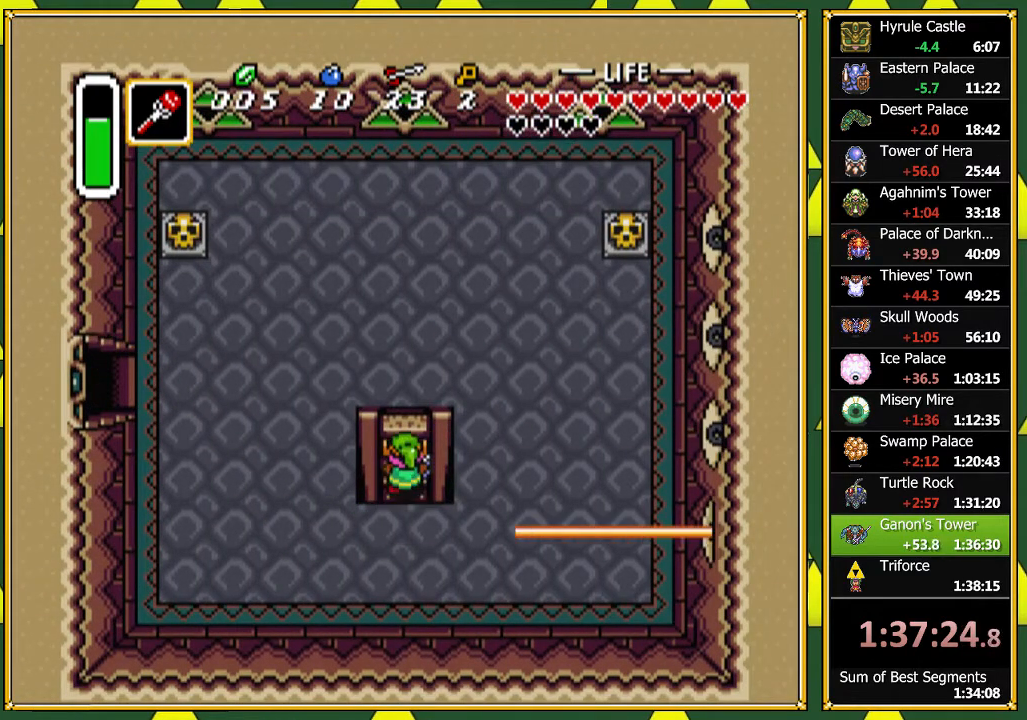
{"dt_ms": 500, "buttons": ["DPAD_UP"], "events": [[300, "DPAD_UP", "up"], [367, "DPAD_UP", "down"]]}
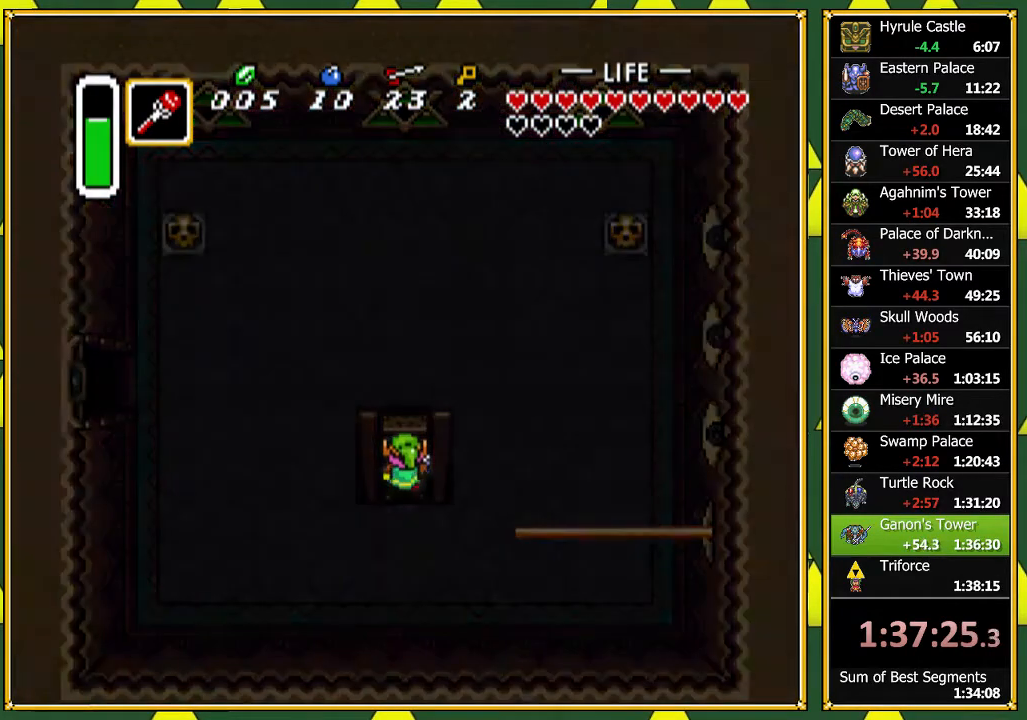
{"dt_ms": 500, "buttons": [], "events": [[133, "DPAD_UP", "up"]]}
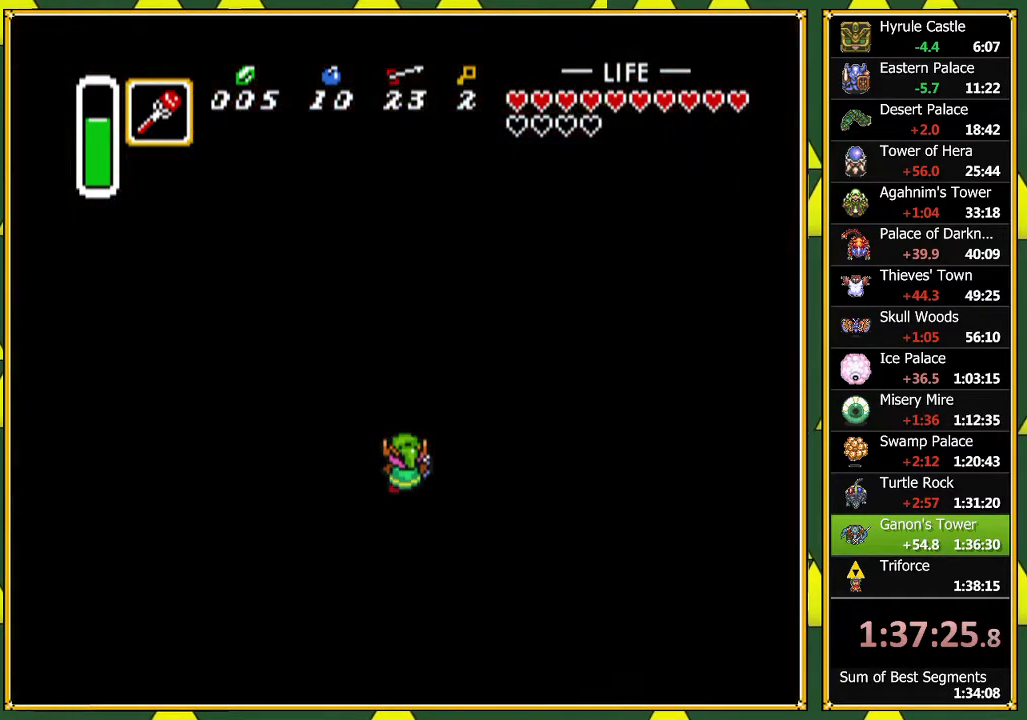
{"dt_ms": 500, "buttons": [], "events": []}
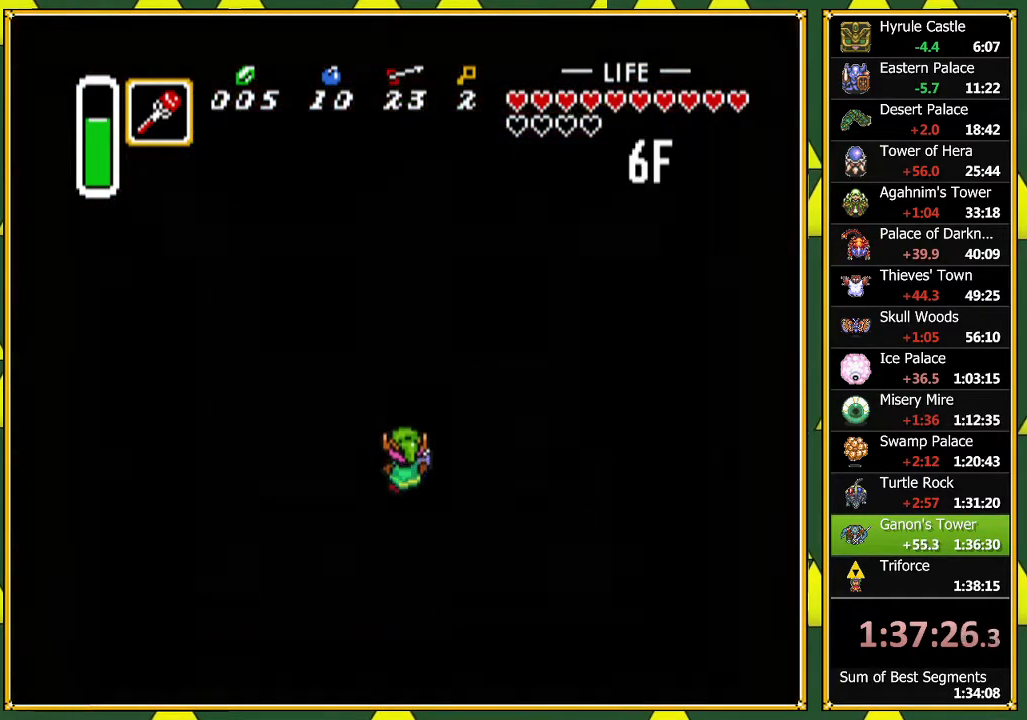
{"dt_ms": 500, "buttons": [], "events": []}
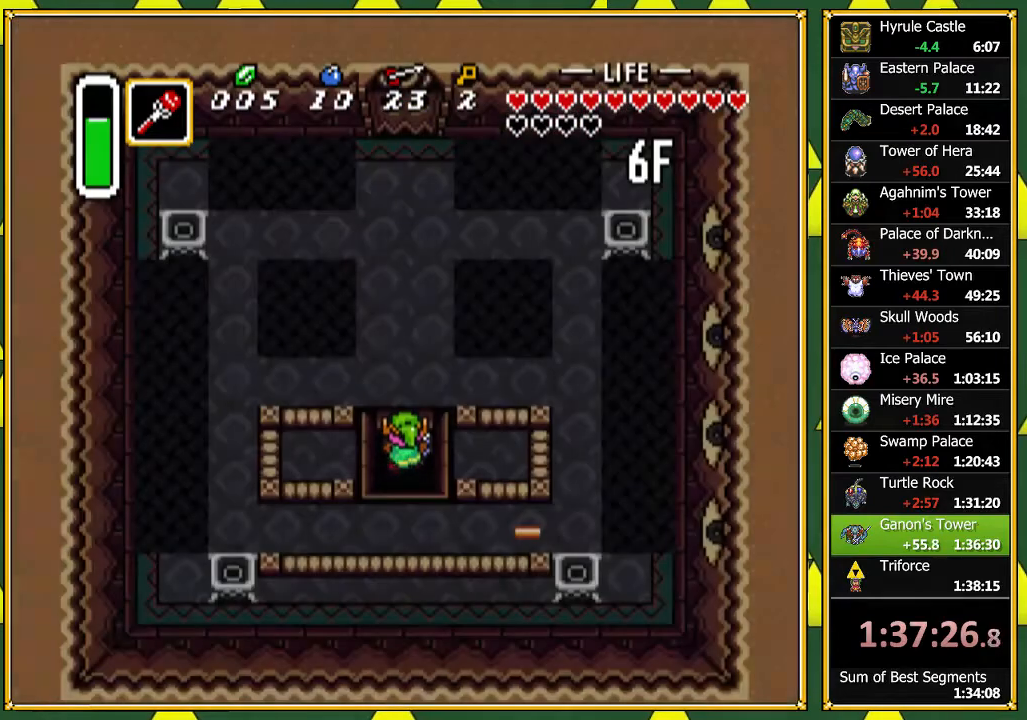
{"dt_ms": 500, "buttons": ["DPAD_RIGHT"], "events": [[267, "DPAD_RIGHT", "down"]]}
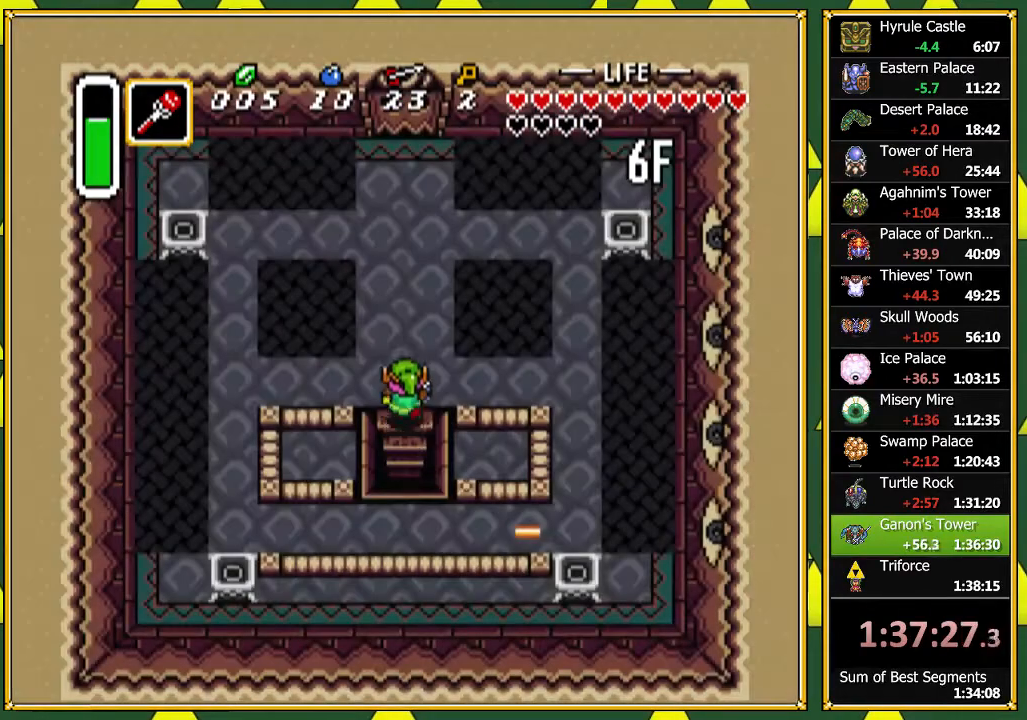
{"dt_ms": 500, "buttons": ["DPAD_RIGHT"], "events": []}
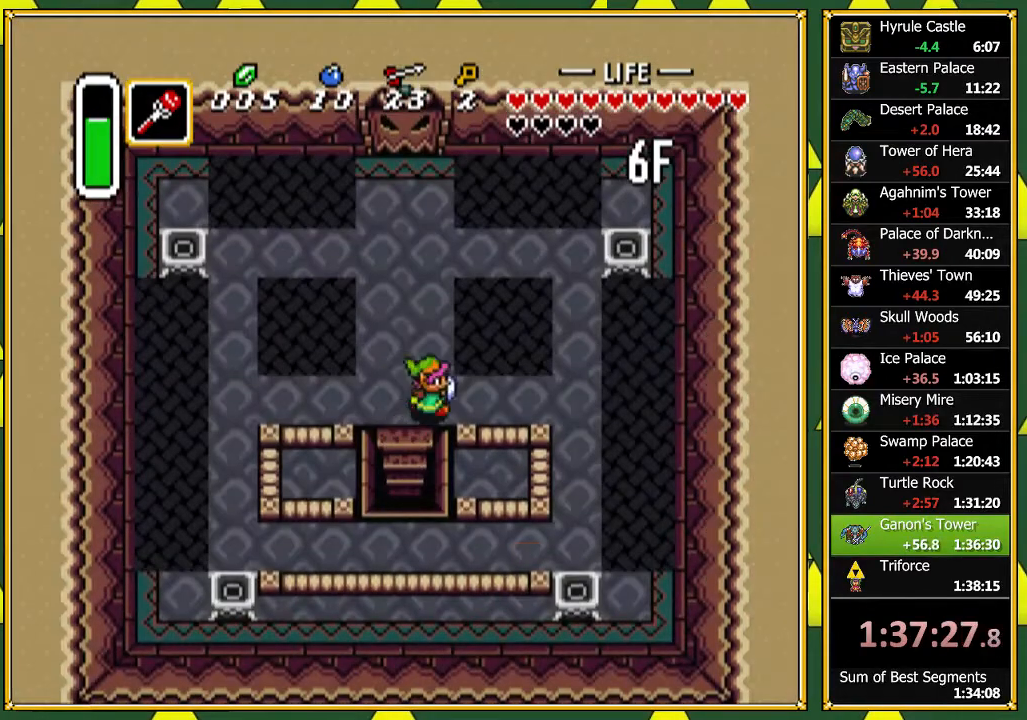
{"dt_ms": 1000, "buttons": ["DPAD_LEFT"]}
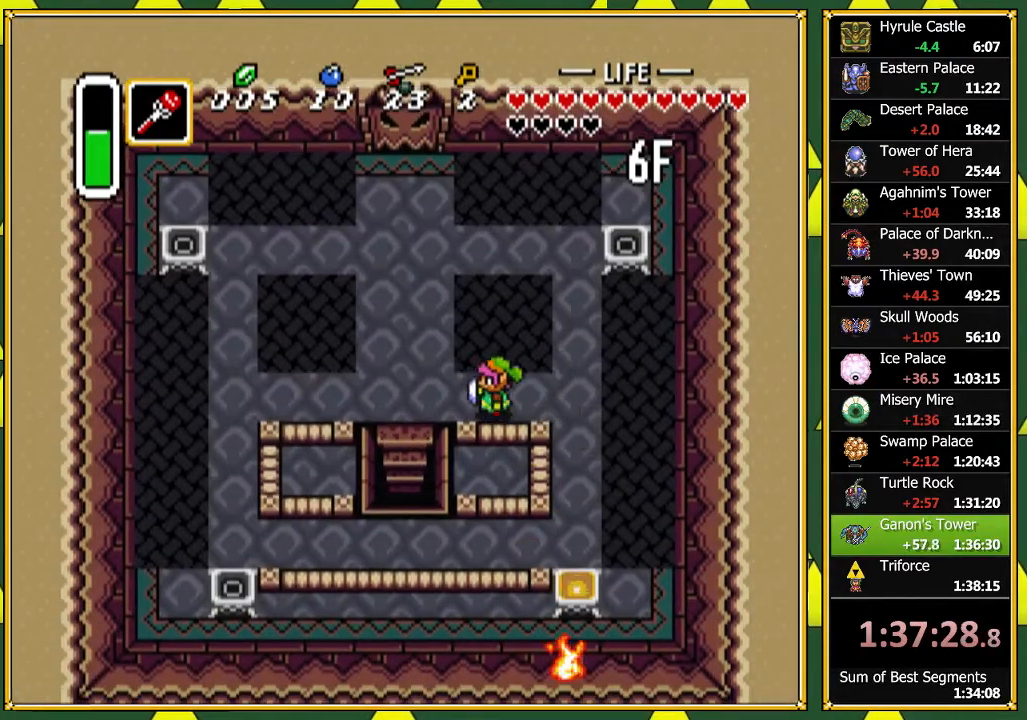
{"dt_ms": 500, "buttons": ["DPAD_LEFT"], "events": []}
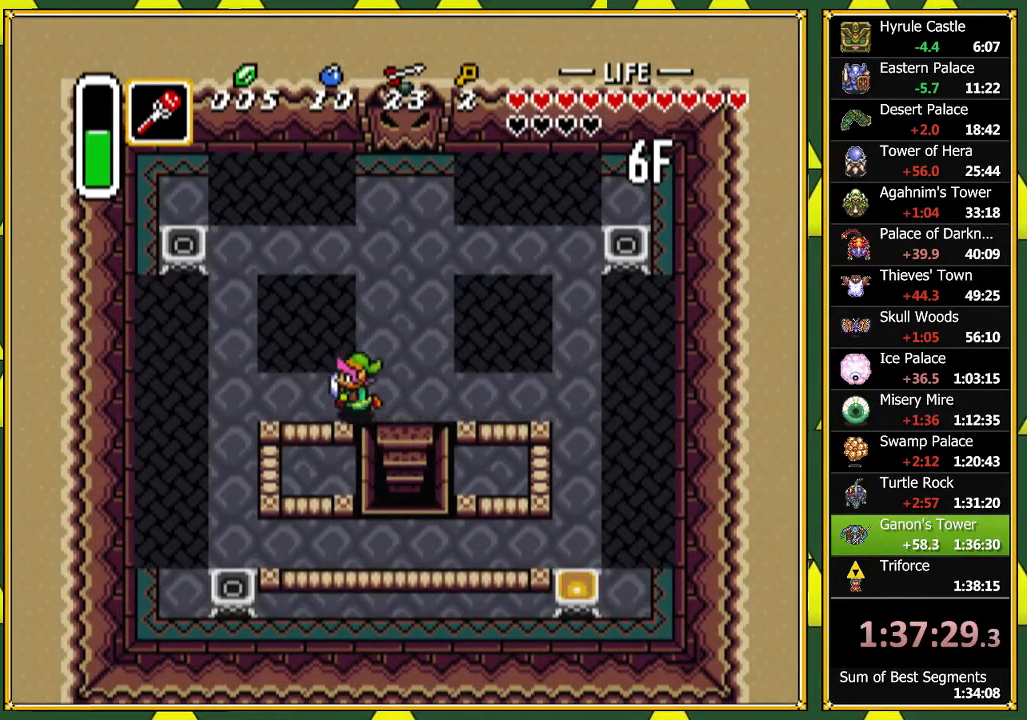
{"dt_ms": 500, "buttons": ["Y"], "events": [[400, "DPAD_DOWN", "down"], [400, "DPAD_LEFT", "up"], [433, "Y", "down"], [500, "DPAD_DOWN", "up"]]}
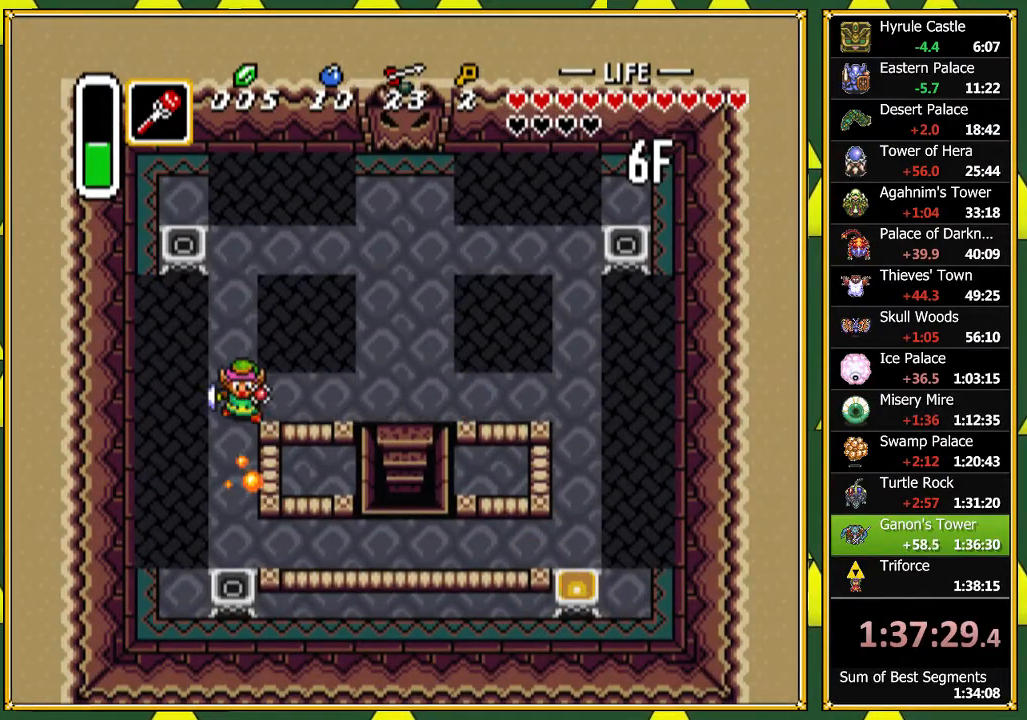
{"dt_ms": 500, "buttons": ["DPAD_RIGHT"], "events": [[33, "Y", "up"], [100, "DPAD_RIGHT", "down"]]}
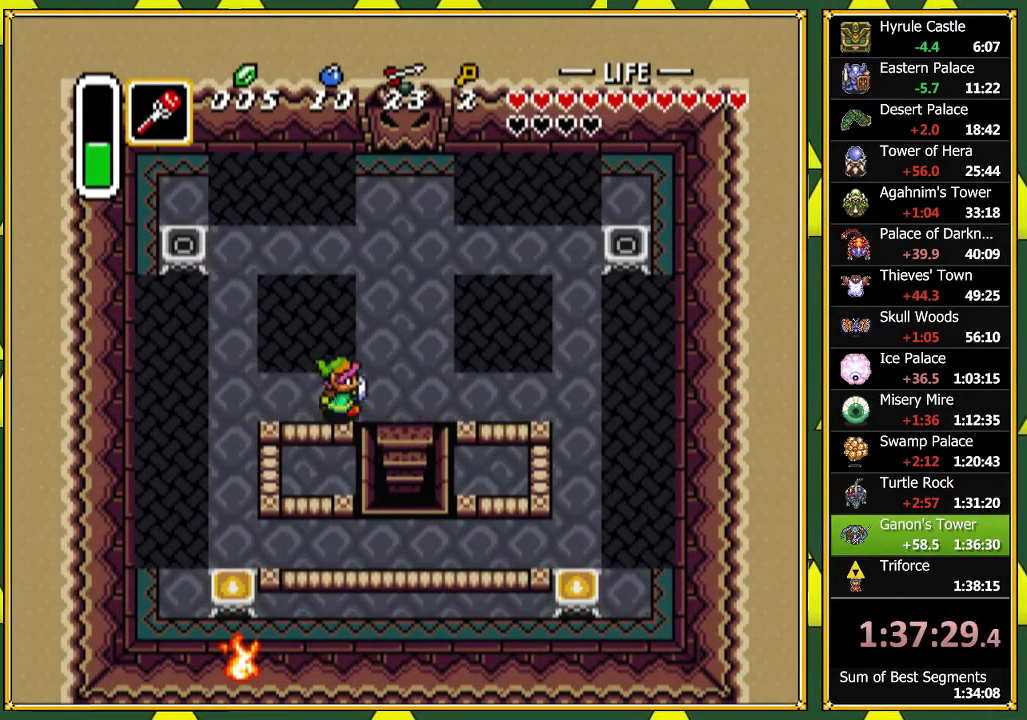
{"dt_ms": 500, "buttons": ["DPAD_UP"], "events": [[167, "DPAD_RIGHT", "up"], [167, "DPAD_UP", "down"]]}
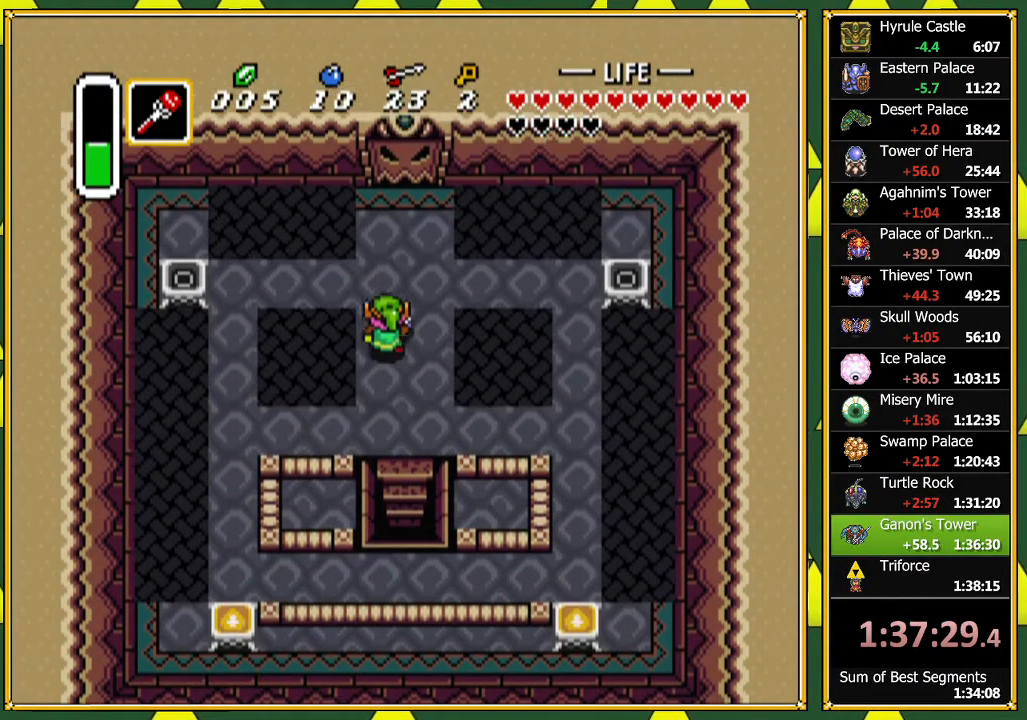
{"dt_ms": 500, "buttons": ["DPAD_RIGHT"]}
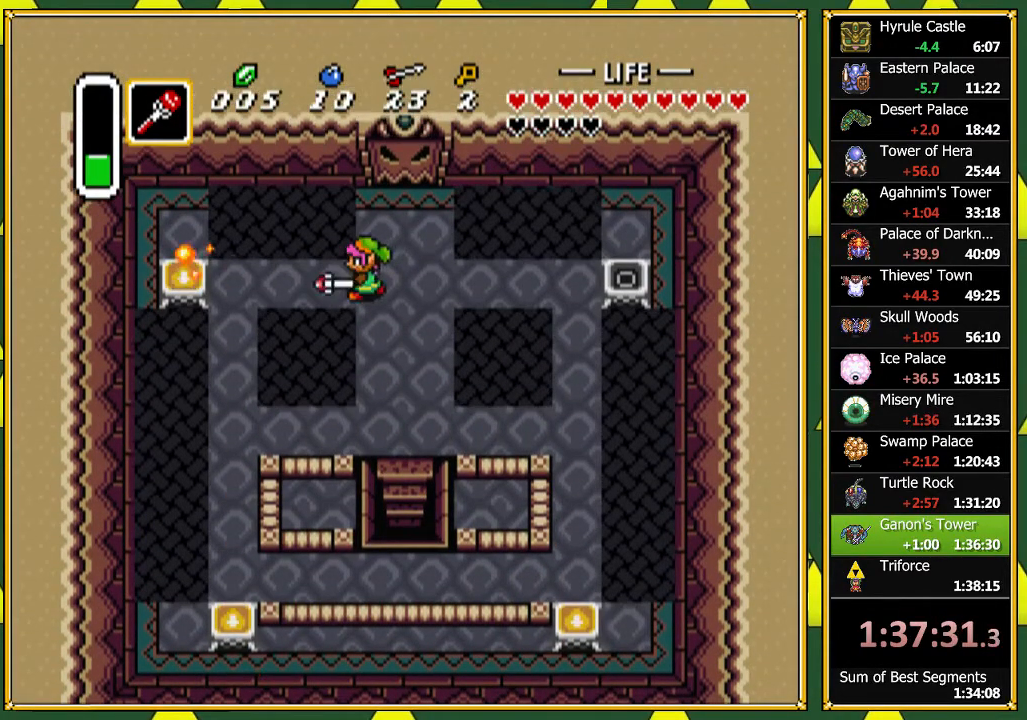
{"dt_ms": 500, "buttons": ["DPAD_UP"]}